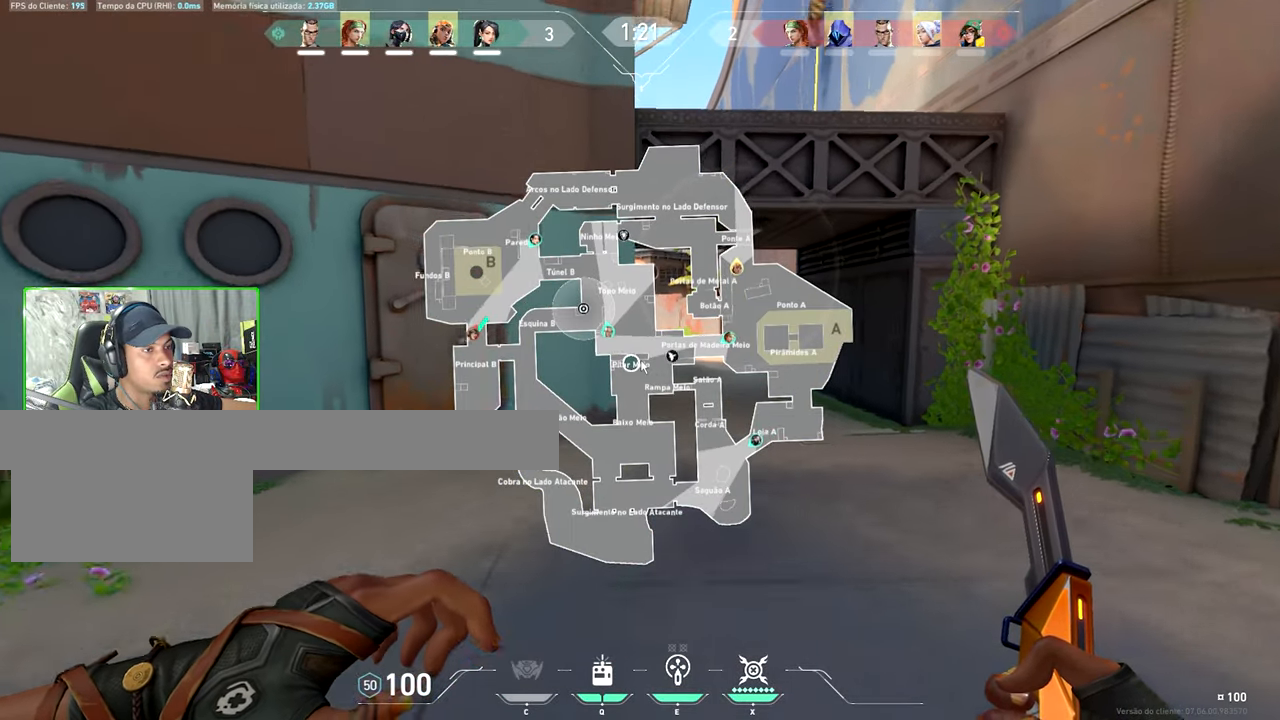
Gameplay with keyboard and mouse; each line is a JSON object with the keys and mouse buttons held at the frame after it. "events" lists presses ("down") and releases ("up") of "1", "2", "3", "4", "5", "a", "alt", "c", "caps_lock", "ctrl", "d", "e", "f", "g", "q", "r", "s", "shift", "space", "t", "tab", "v", "w", "x", "z", "mouse_left", "mouse_wheel" and "mouse_right" between this image and that frame as [ms after this image, input, new state], when the widget could be followed in between. "mouse_left", "mouse_wheel", "mouse_right" = the "left", "wheel", "right" buttons of the "mouse" list. No other keys are recorded. "wheel" means that the mouse wheel is clicked or scrolled. Not read: mouse_move.
{"keys": ["caps_lock", "v", "w"], "mouse": [], "events": []}
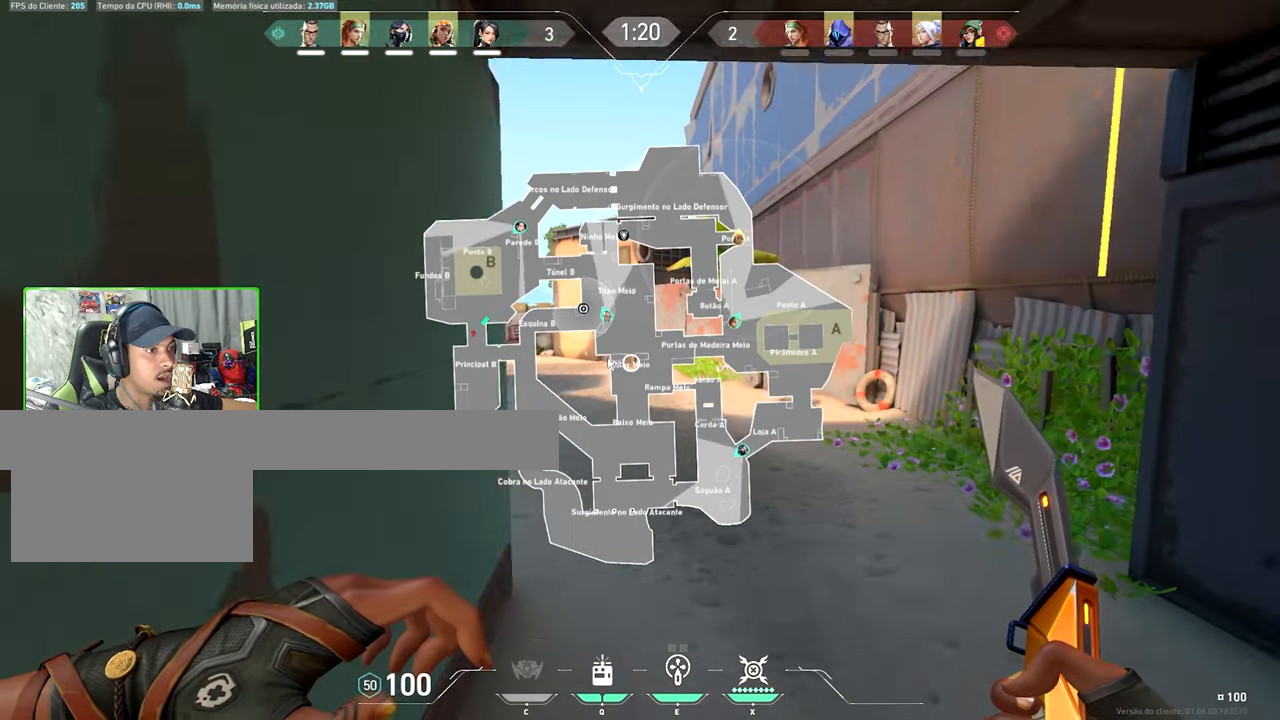
{"keys": ["v", "w"], "mouse": [], "events": [[383, "caps_lock", "up"]]}
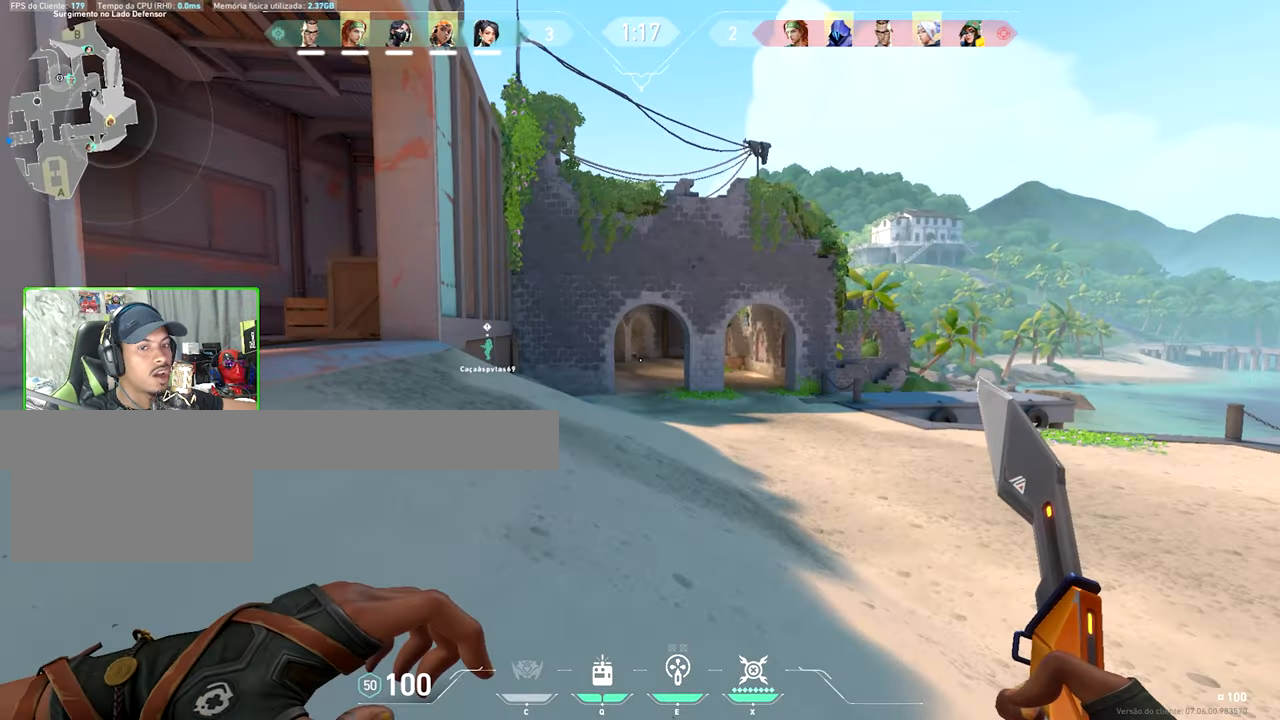
{"keys": ["v", "w"], "mouse": [], "events": []}
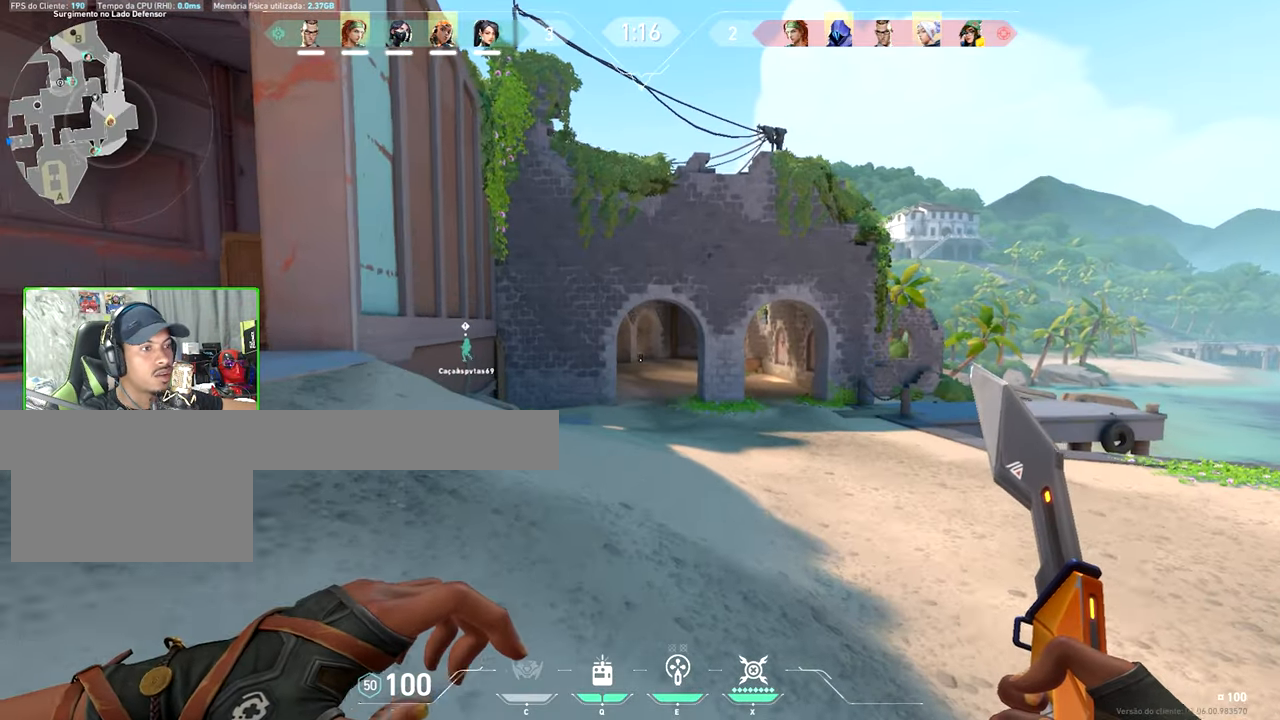
{"keys": ["v", "w"], "mouse": [], "events": []}
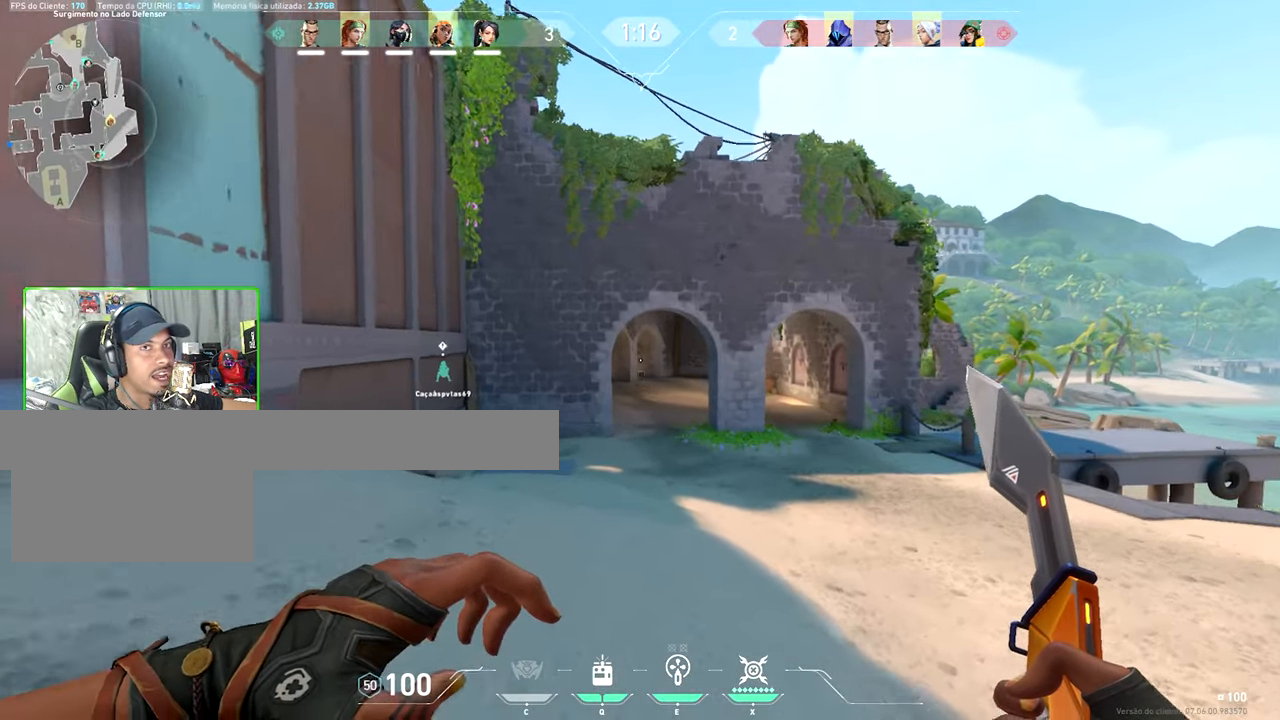
{"keys": ["v", "w"], "mouse": [], "events": []}
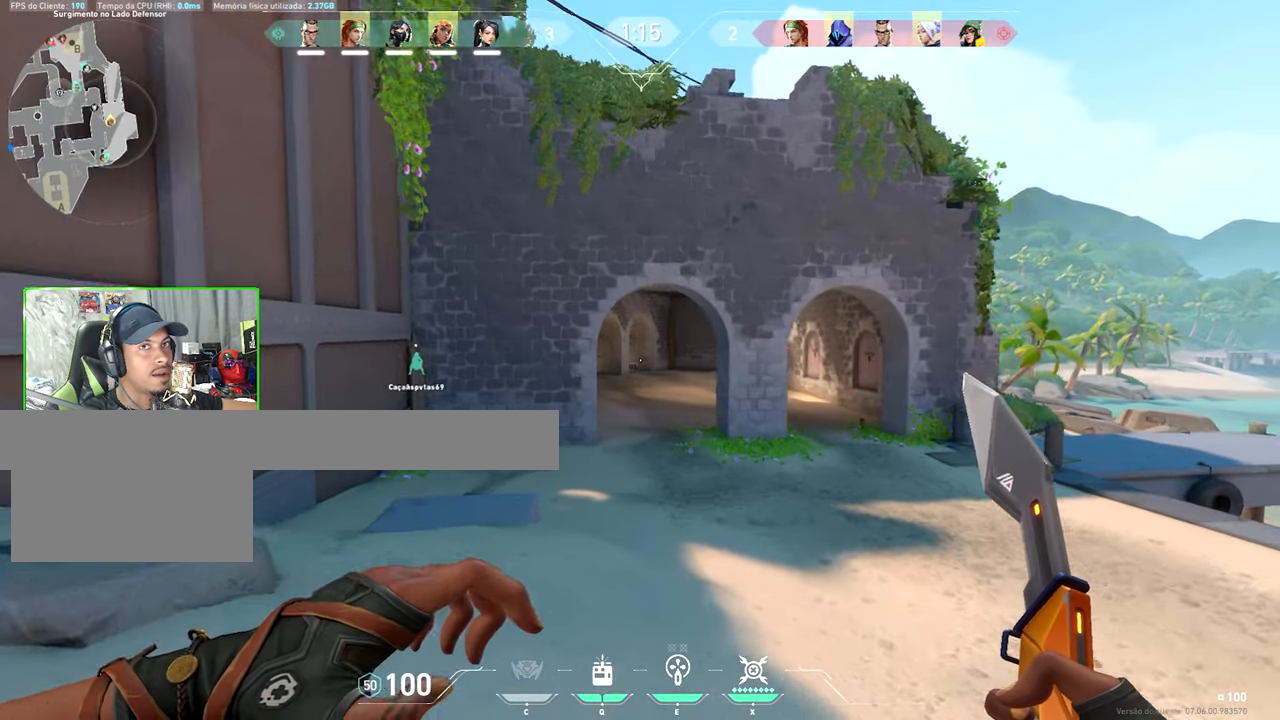
{"keys": ["v", "w"], "mouse": [], "events": []}
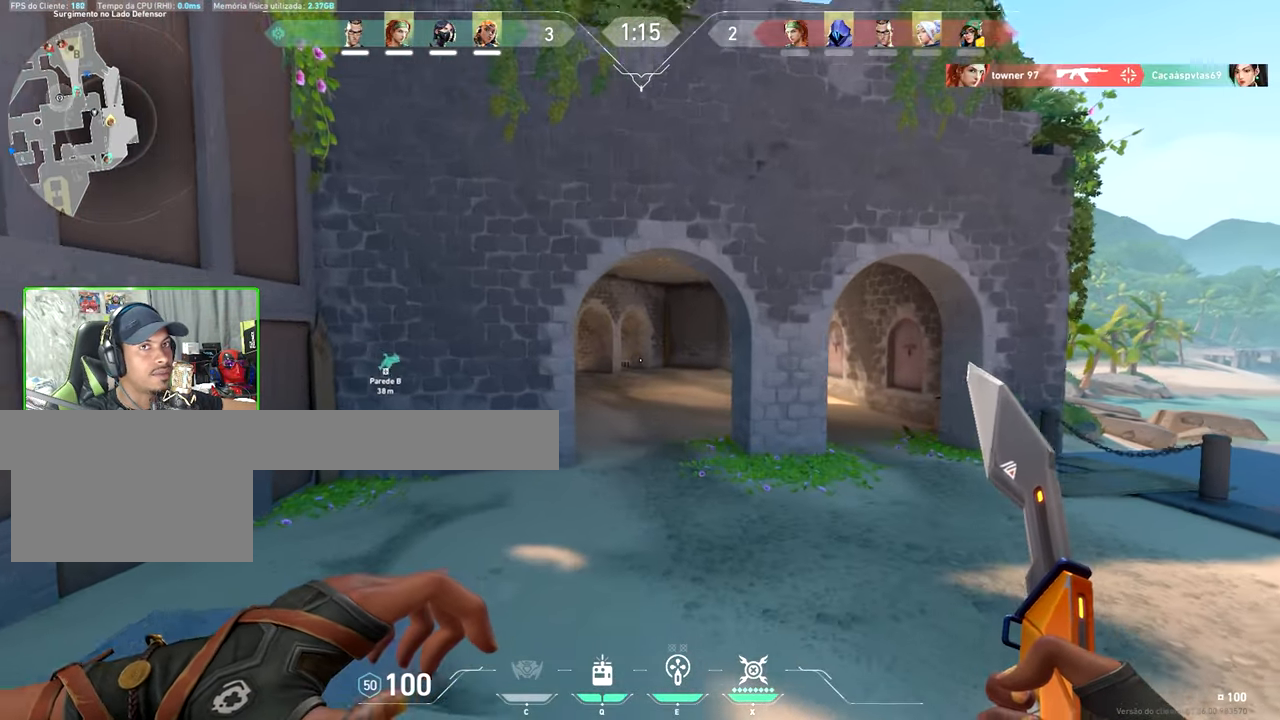
{"keys": ["v", "w"], "mouse": [], "events": [[117, "v", "up"], [500, "v", "down"]]}
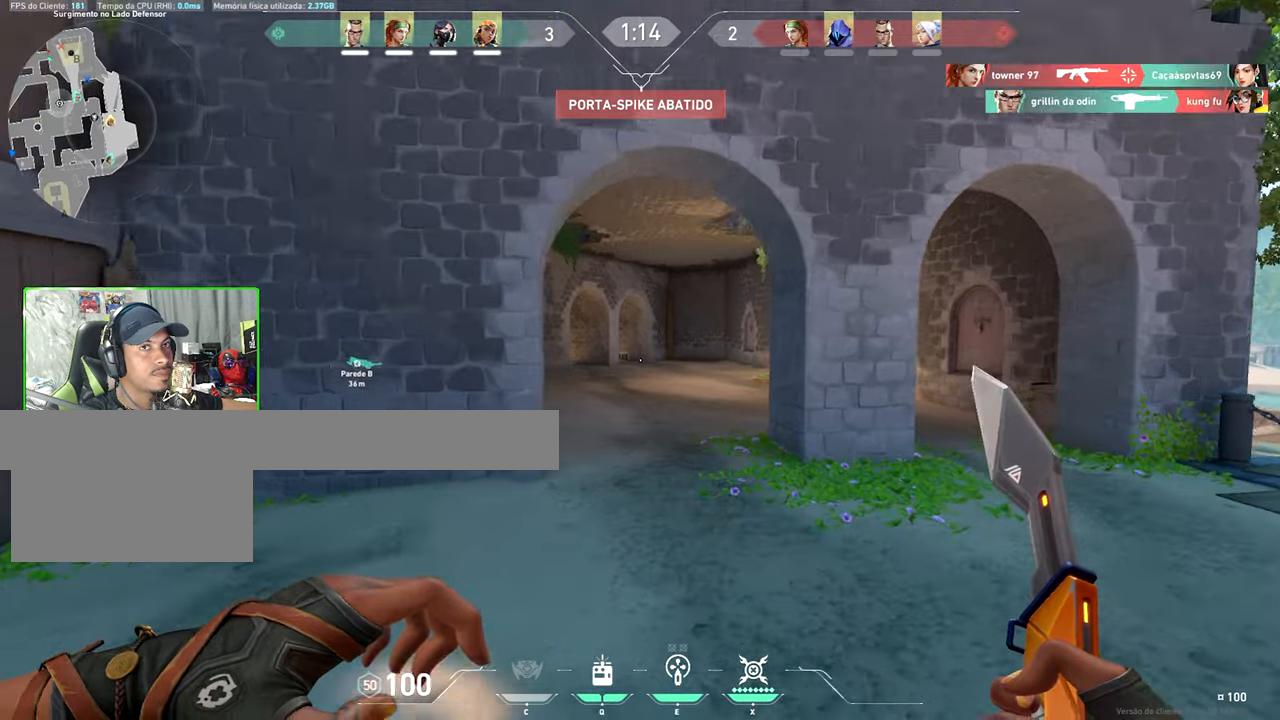
{"keys": ["v", "w"], "mouse": [], "events": []}
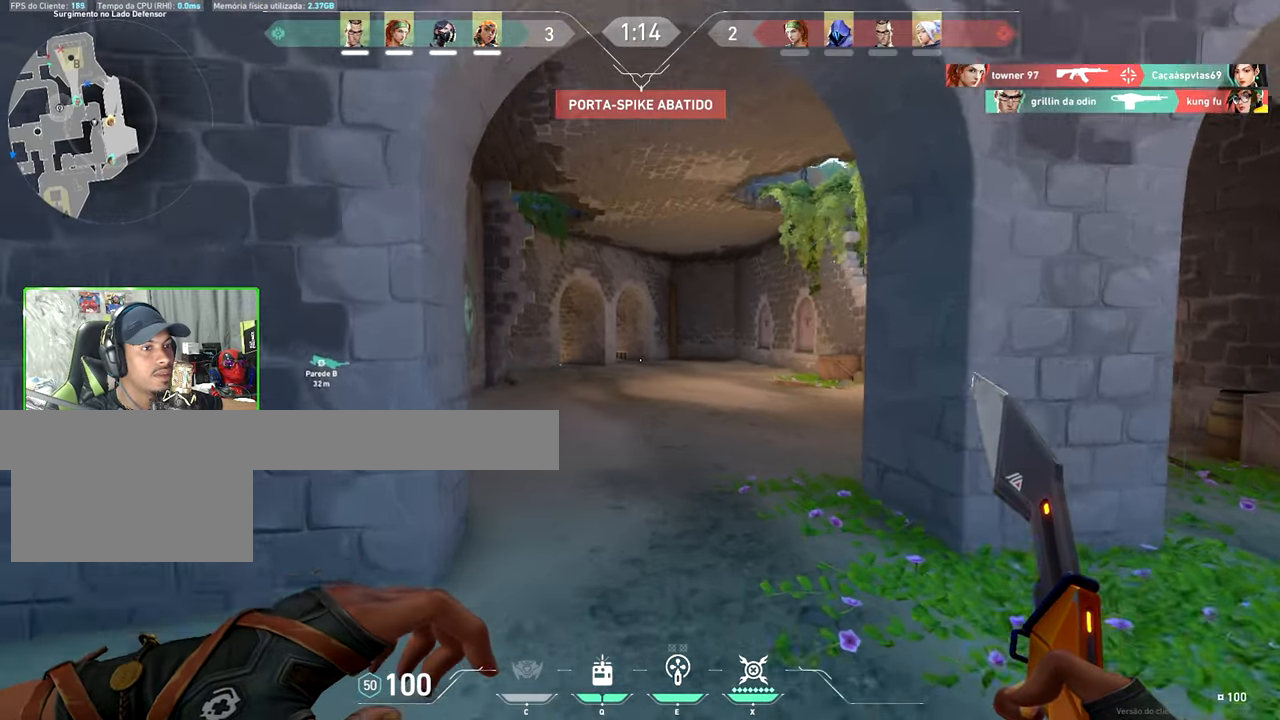
{"keys": ["e", "w"], "mouse": [], "events": [[250, "v", "up"], [434, "e", "down"]]}
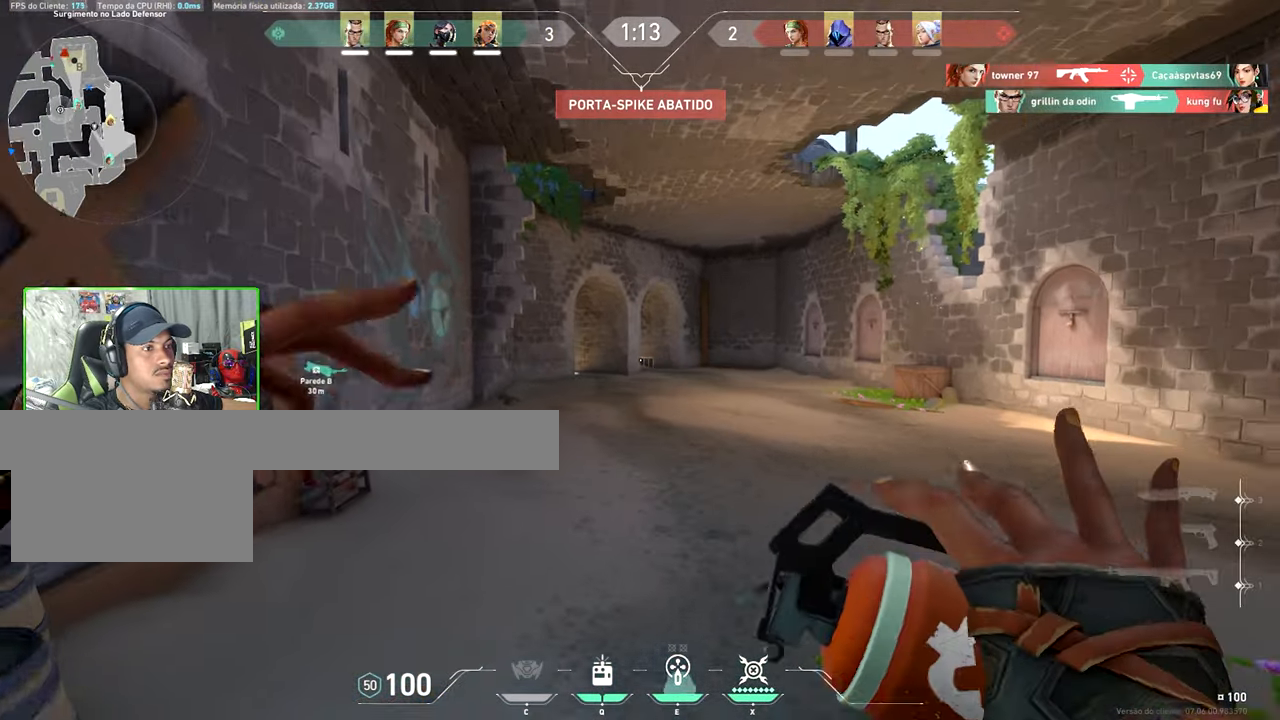
{"keys": ["w"], "mouse": [], "events": [[84, "e", "up"]]}
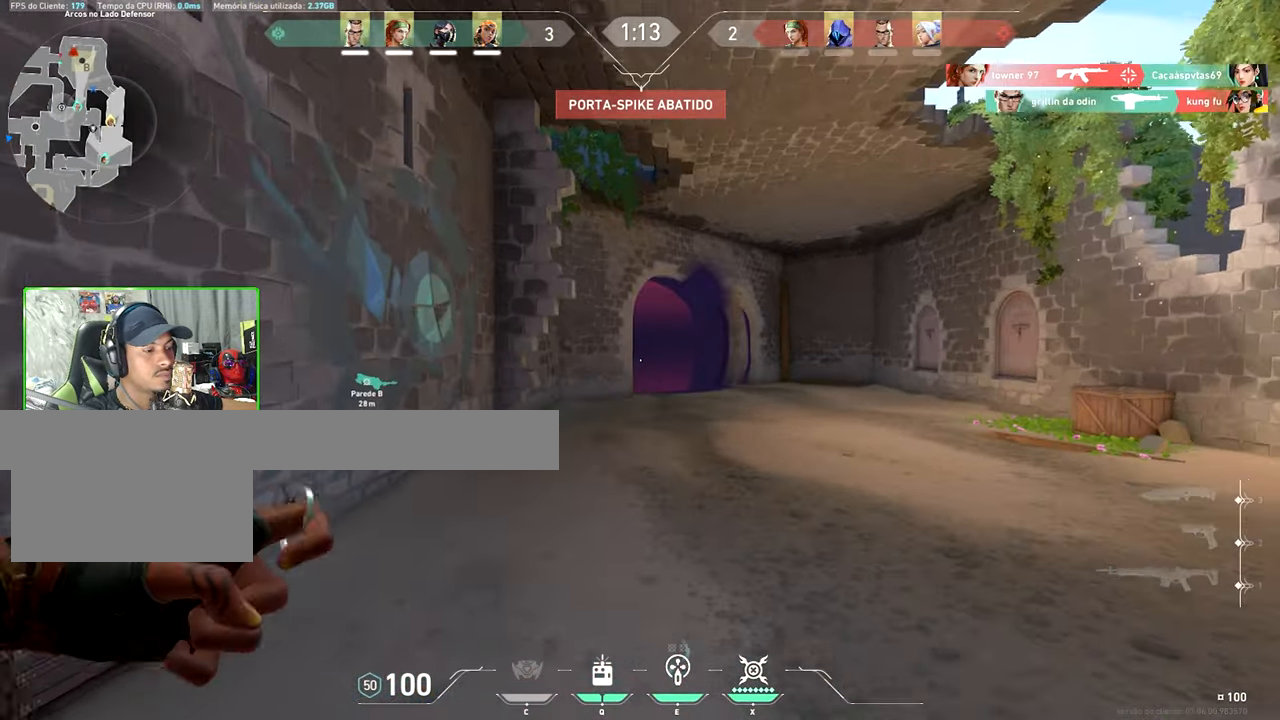
{"keys": ["w"], "mouse": [], "events": [[134, "d", "down"], [317, "d", "up"]]}
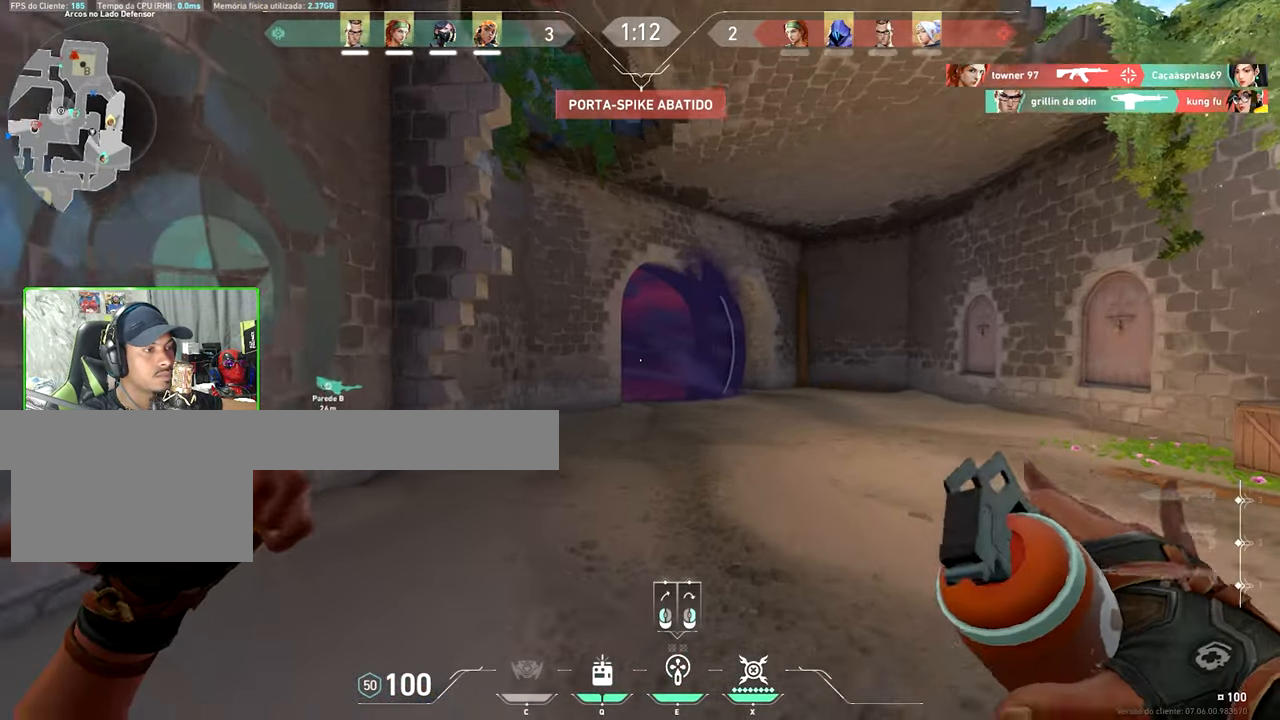
{"keys": ["w"], "mouse": [], "events": [[200, "x", "down"], [350, "x", "up"]]}
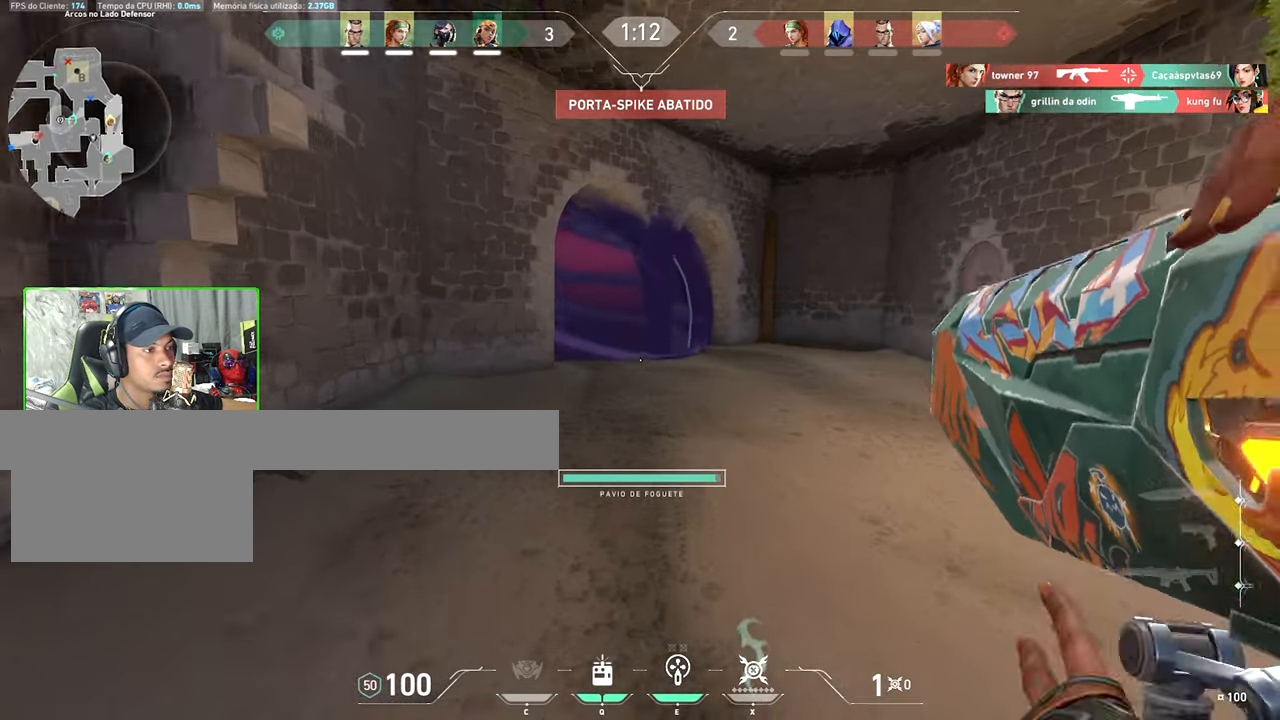
{"keys": ["w"], "mouse": [], "events": [[450, "x", "down"], [500, "x", "up"]]}
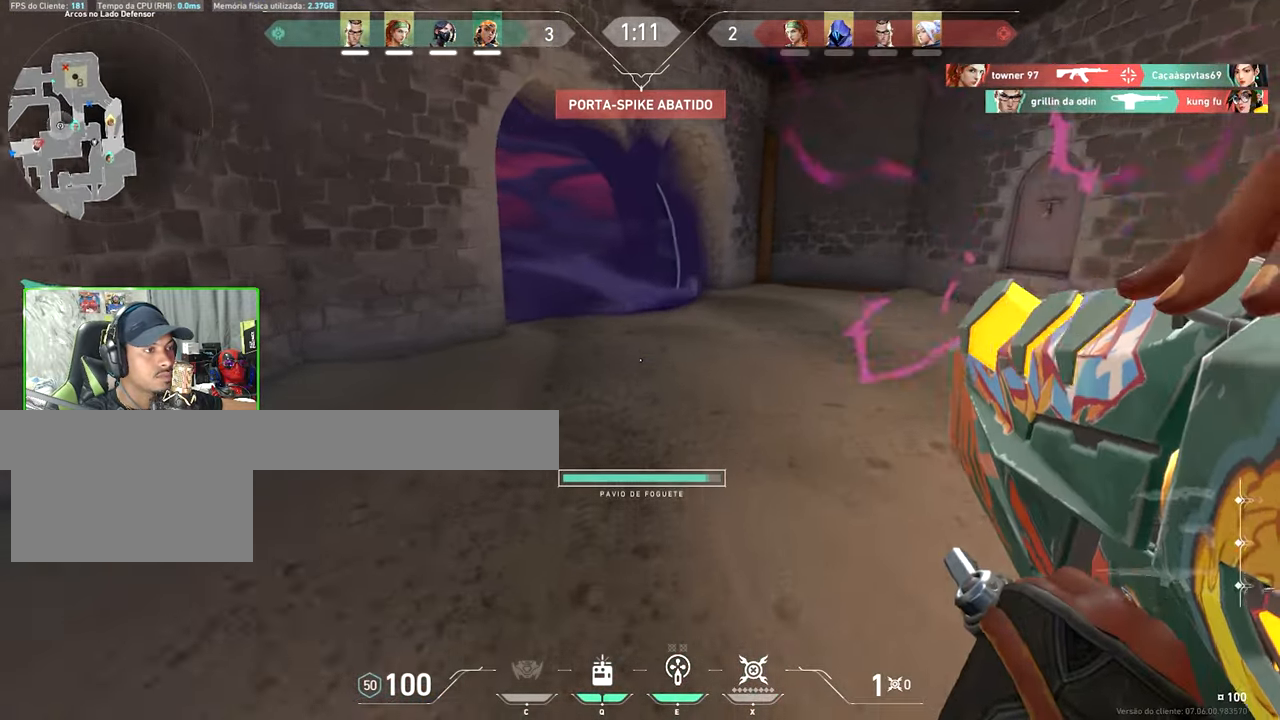
{"keys": ["d", "w"], "mouse": [], "events": [[217, "d", "down"]]}
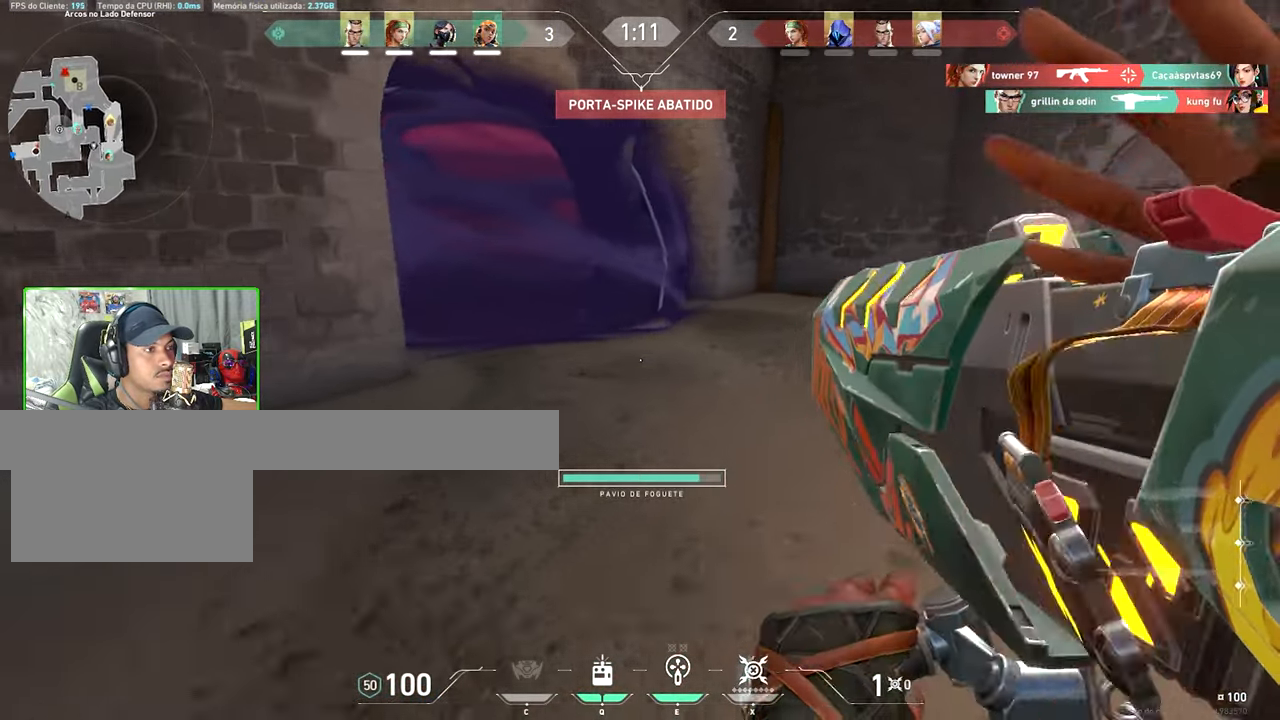
{"keys": ["d", "w"], "mouse": [], "events": []}
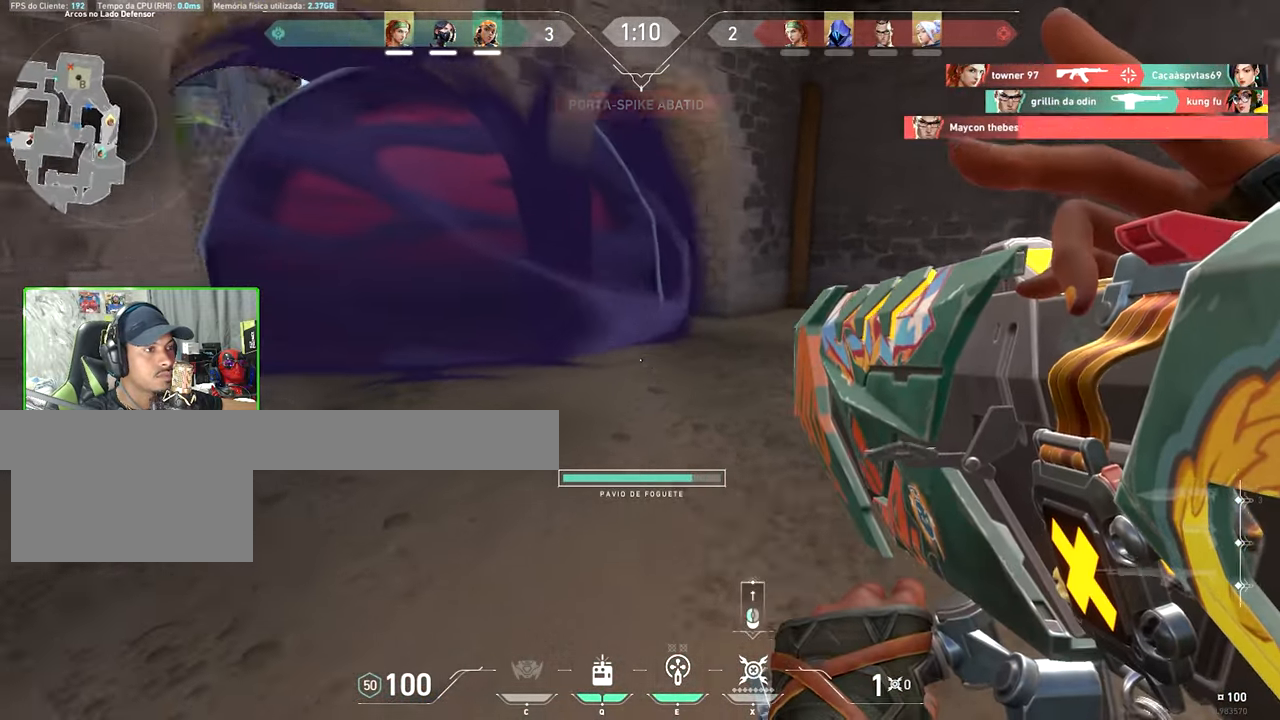
{"keys": ["w"], "mouse": [], "events": [[484, "d", "up"]]}
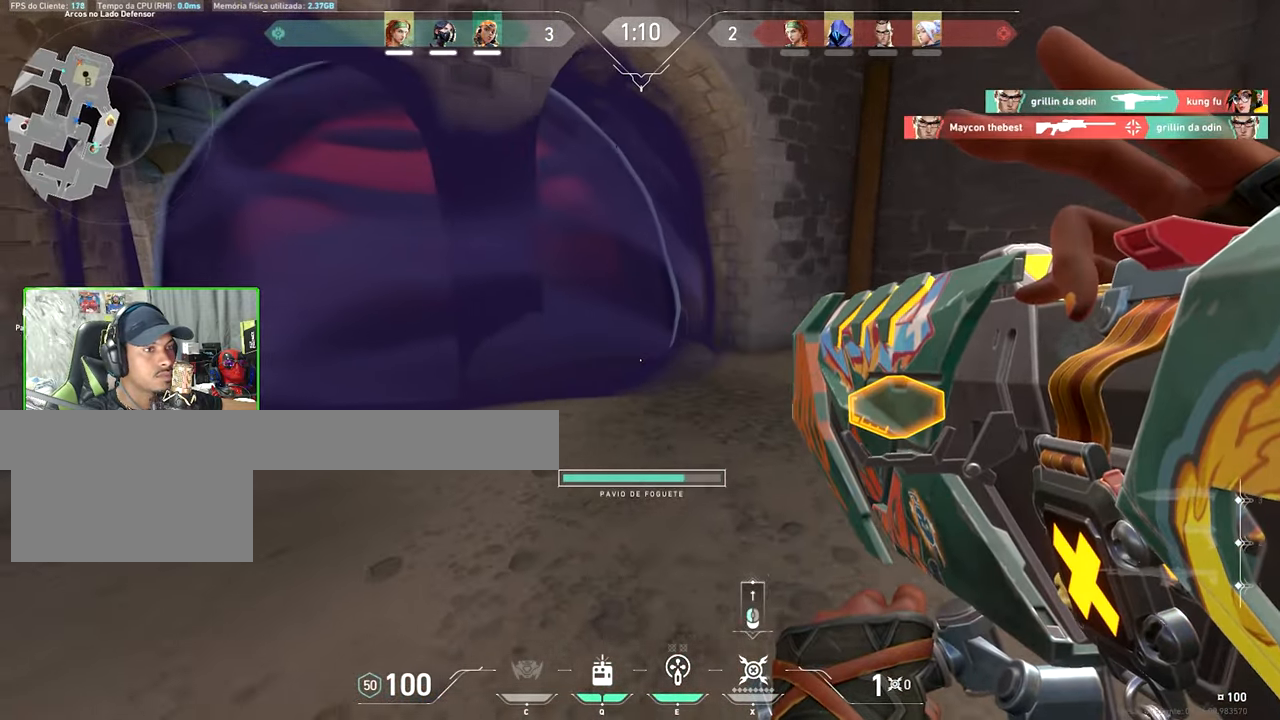
{"keys": ["w"], "mouse": [], "events": [[184, "d", "down"], [317, "d", "up"]]}
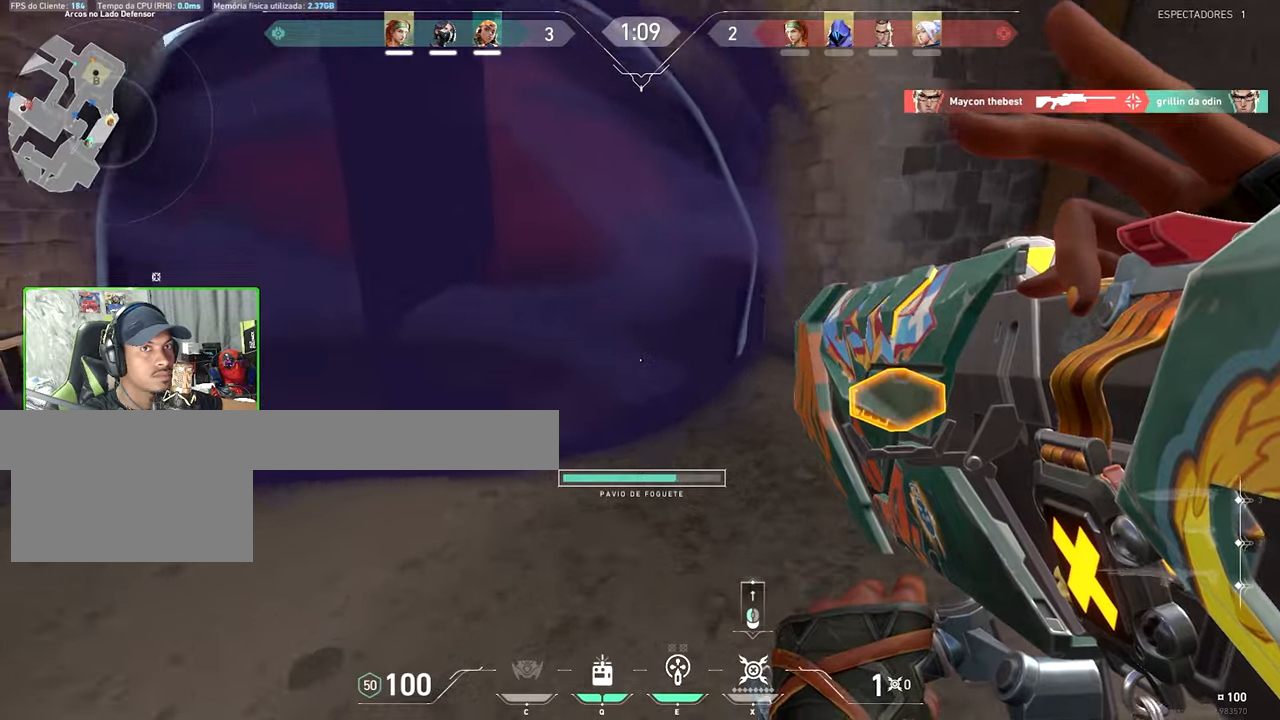
{"keys": ["q", "w"], "mouse": [], "events": [[483, "q", "down"]]}
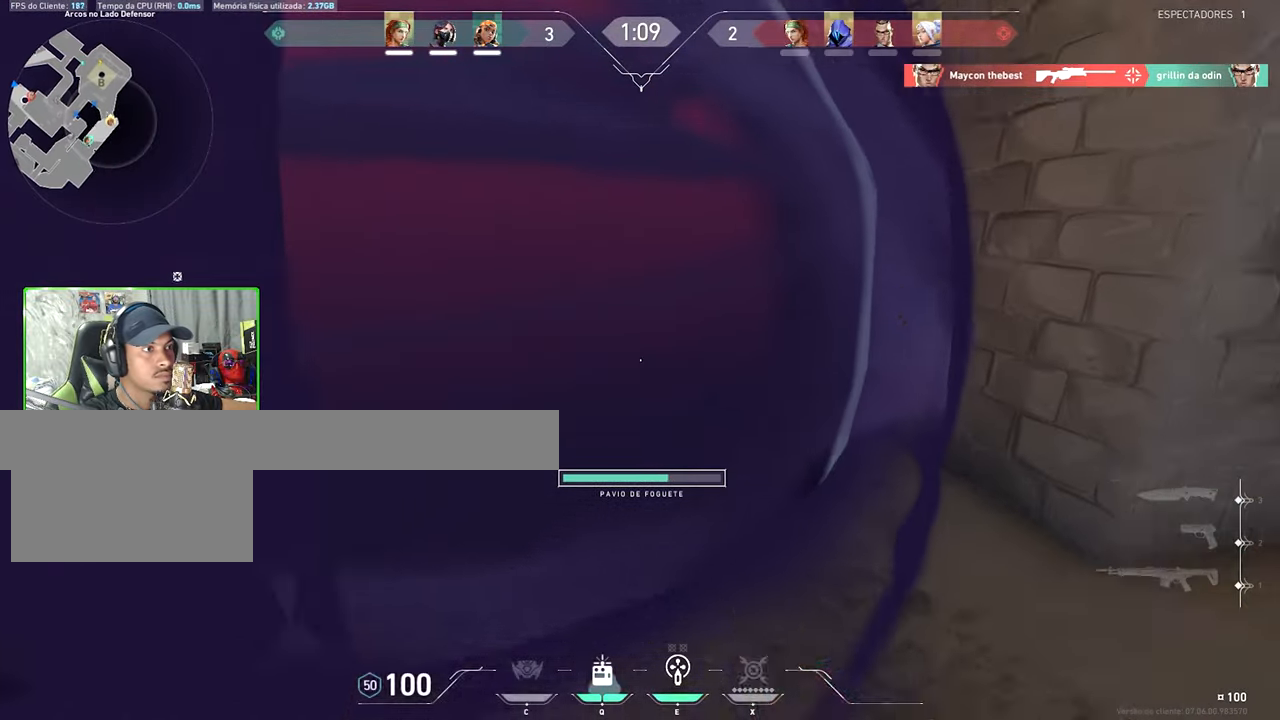
{"keys": ["w"], "mouse": [], "events": [[66, "q", "up"]]}
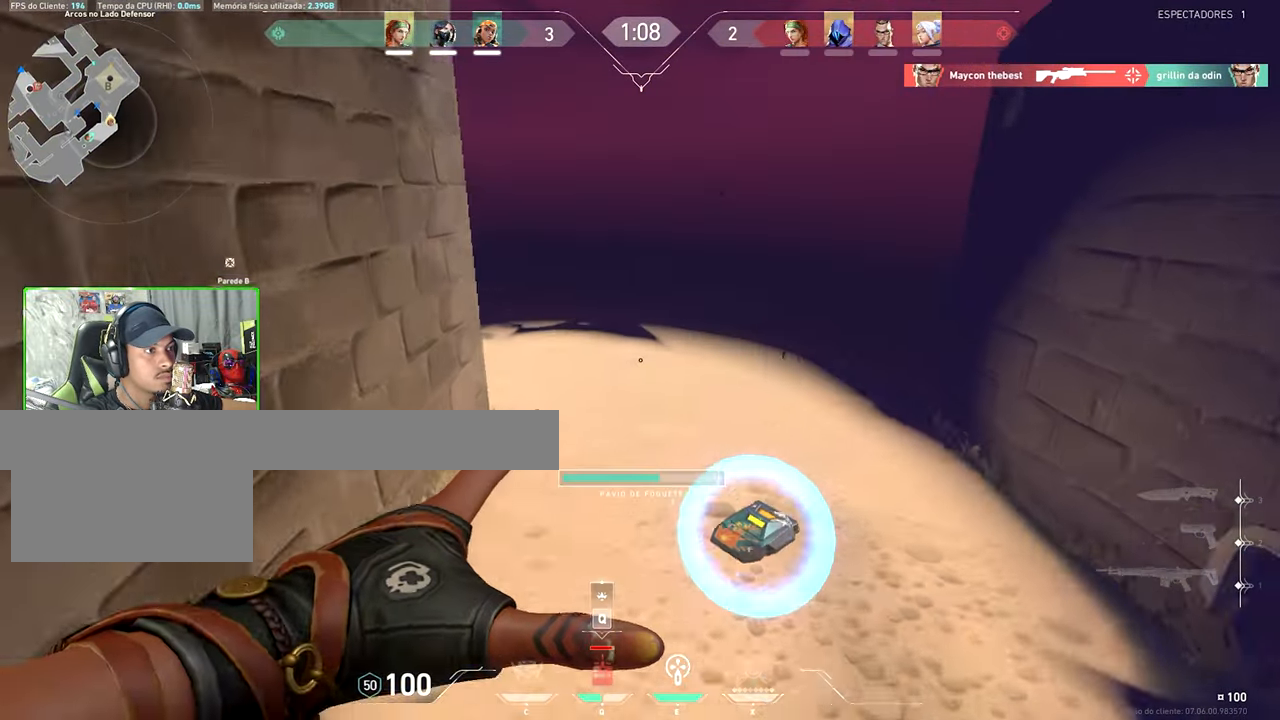
{"keys": ["w"], "mouse": [], "events": []}
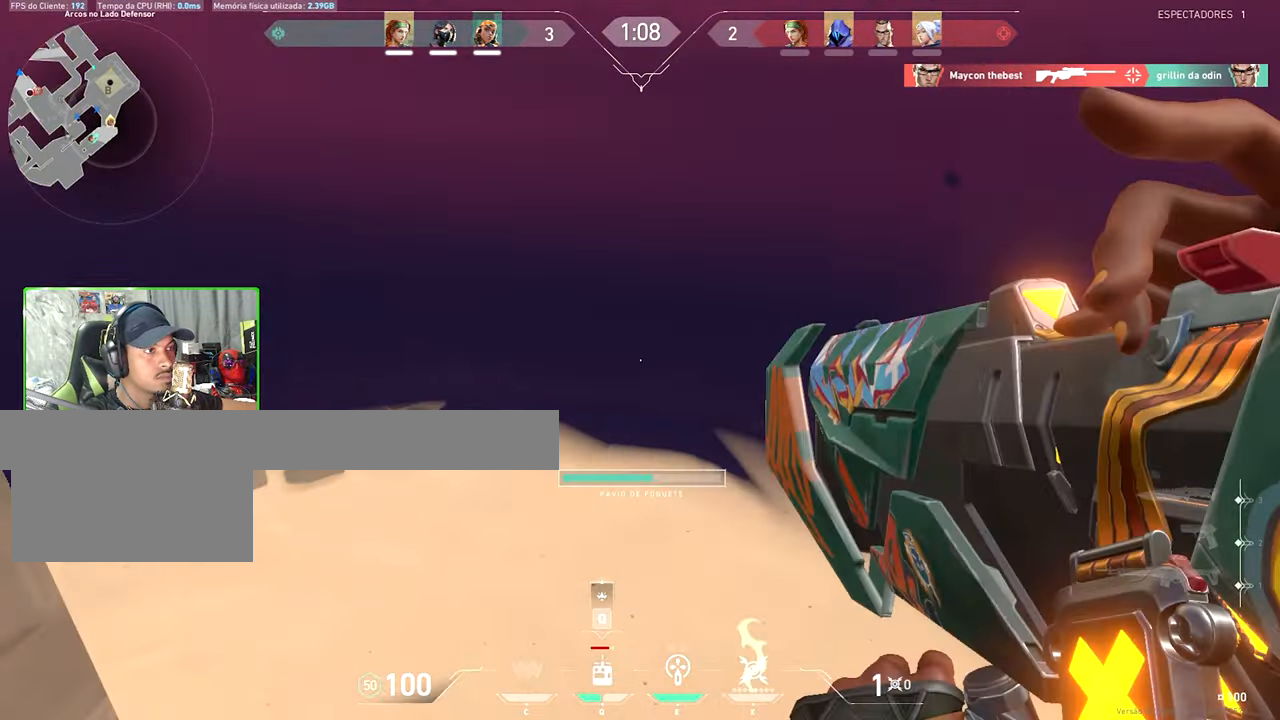
{"keys": ["w"], "mouse": [], "events": [[16, "q", "down"], [100, "q", "up"], [266, "q", "down"], [416, "q", "up"]]}
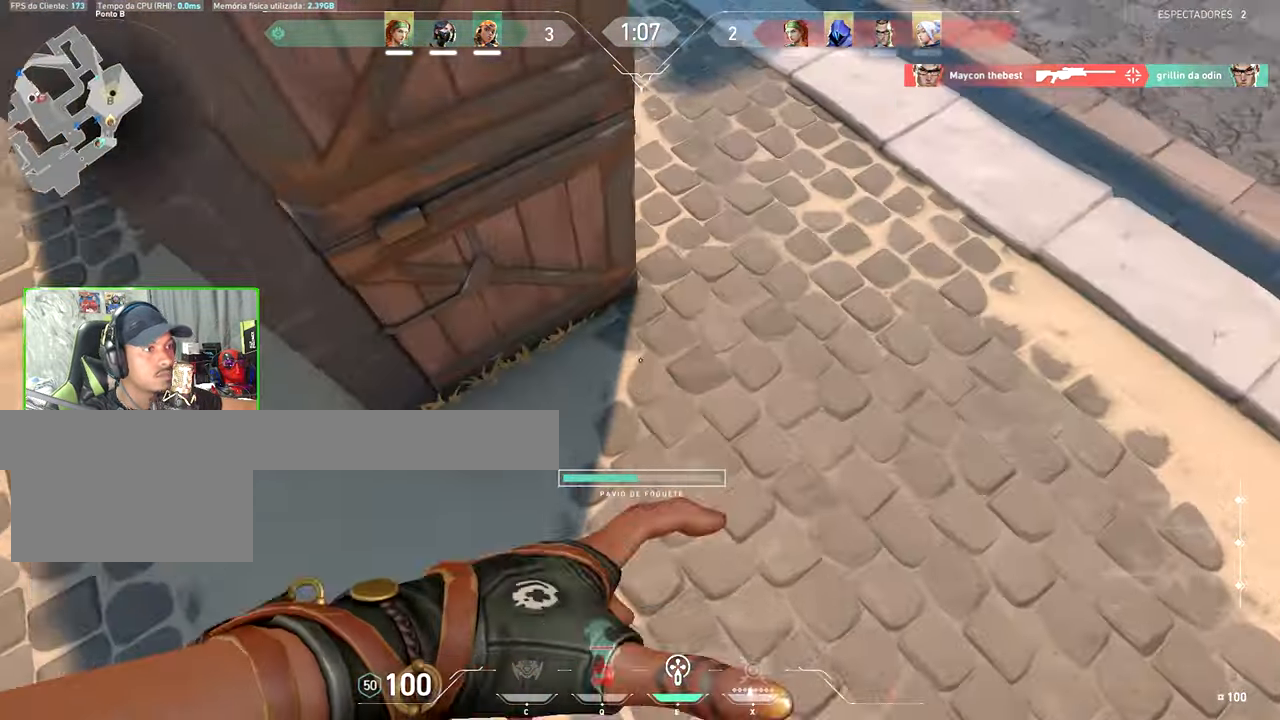
{"keys": ["a", "w"], "mouse": [], "events": [[16, "q", "down"], [116, "q", "up"], [400, "a", "down"]]}
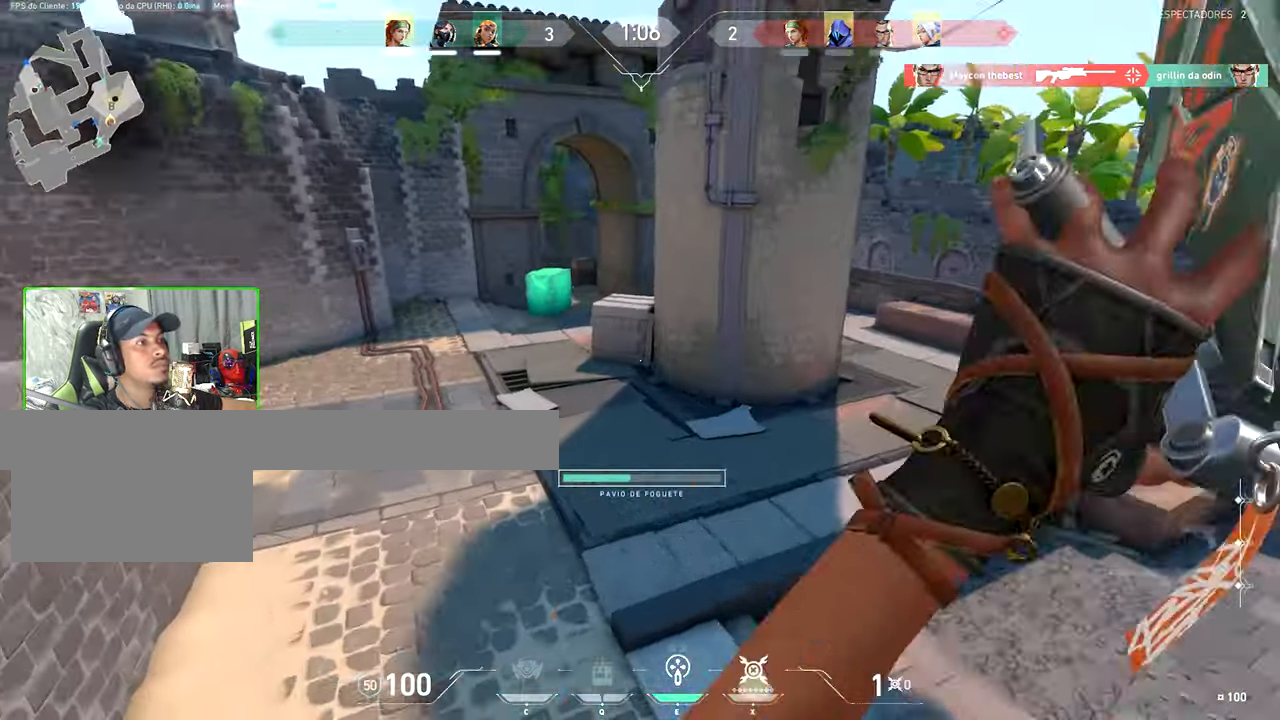
{"keys": ["a"], "mouse": [], "events": [[216, "d", "down"], [266, "a", "up"], [416, "w", "up"], [500, "a", "down"], [500, "d", "up"]]}
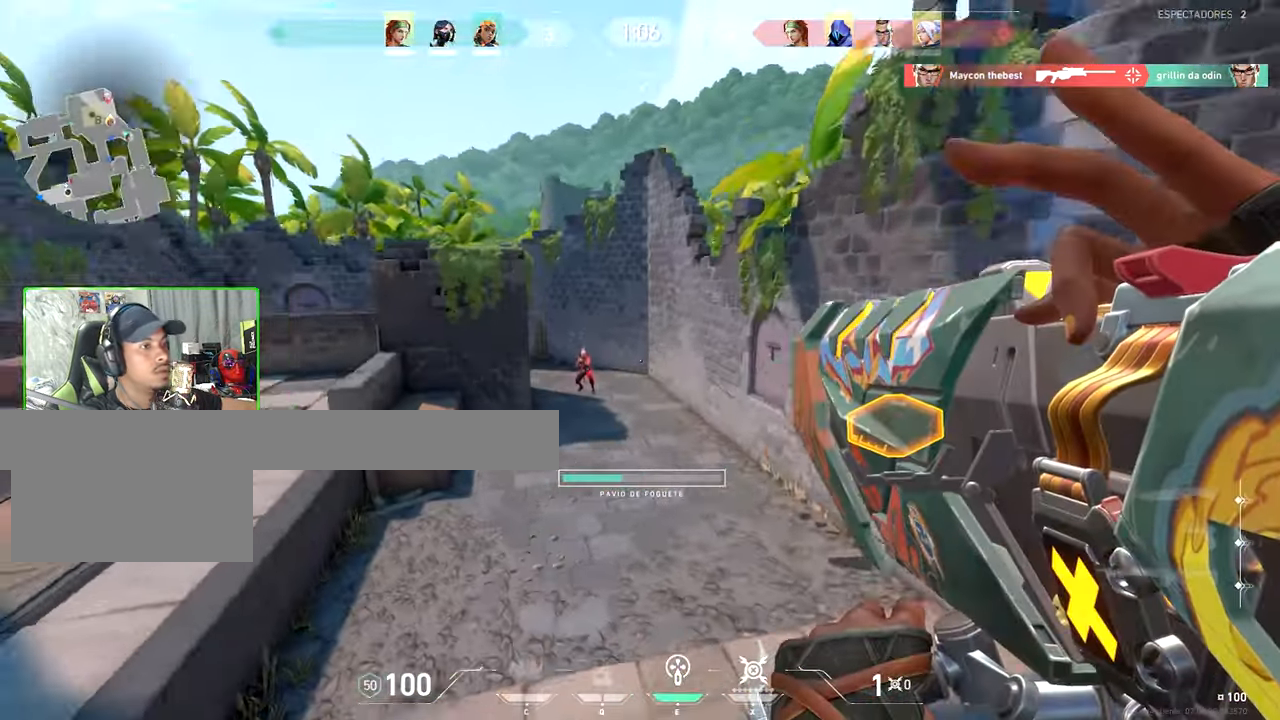
{"keys": ["a"], "mouse": ["left"], "events": [[50, "mouse_left", "down"], [183, "mouse_left", "up"], [233, "mouse_left", "down"], [333, "mouse_left", "up"], [366, "mouse_left", "down"]]}
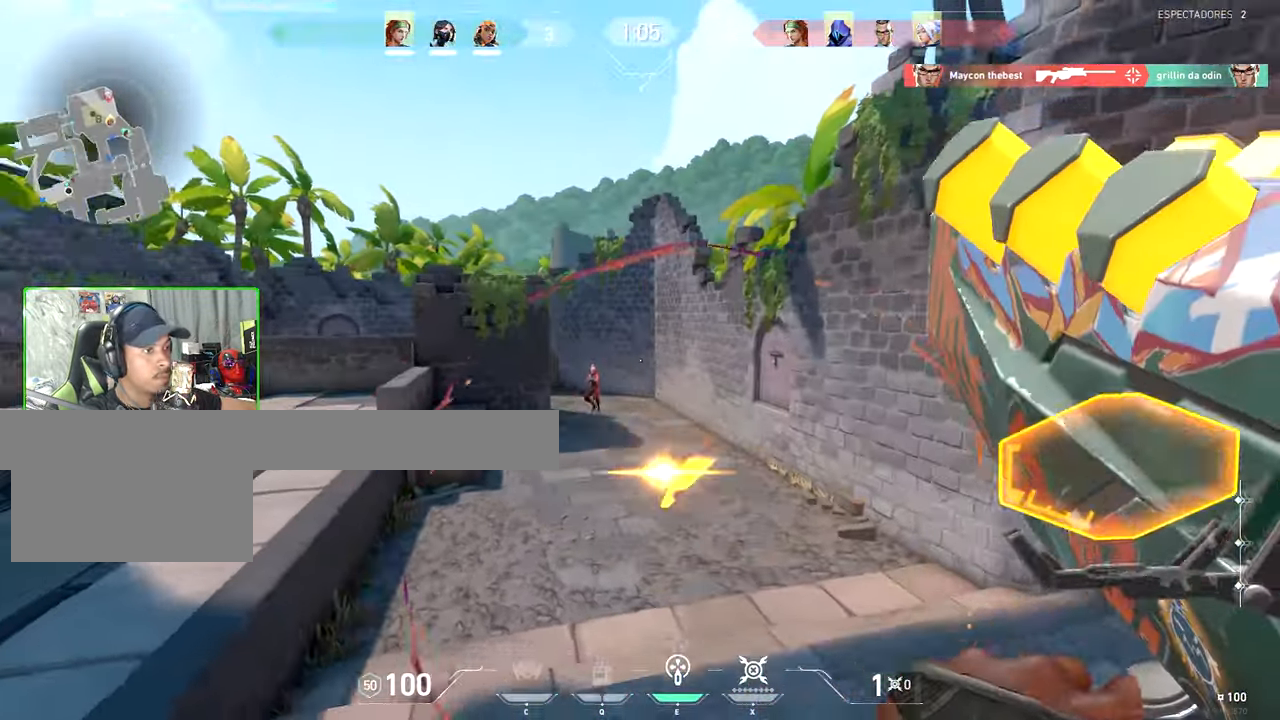
{"keys": ["a"], "mouse": [], "events": [[16, "mouse_left", "up"]]}
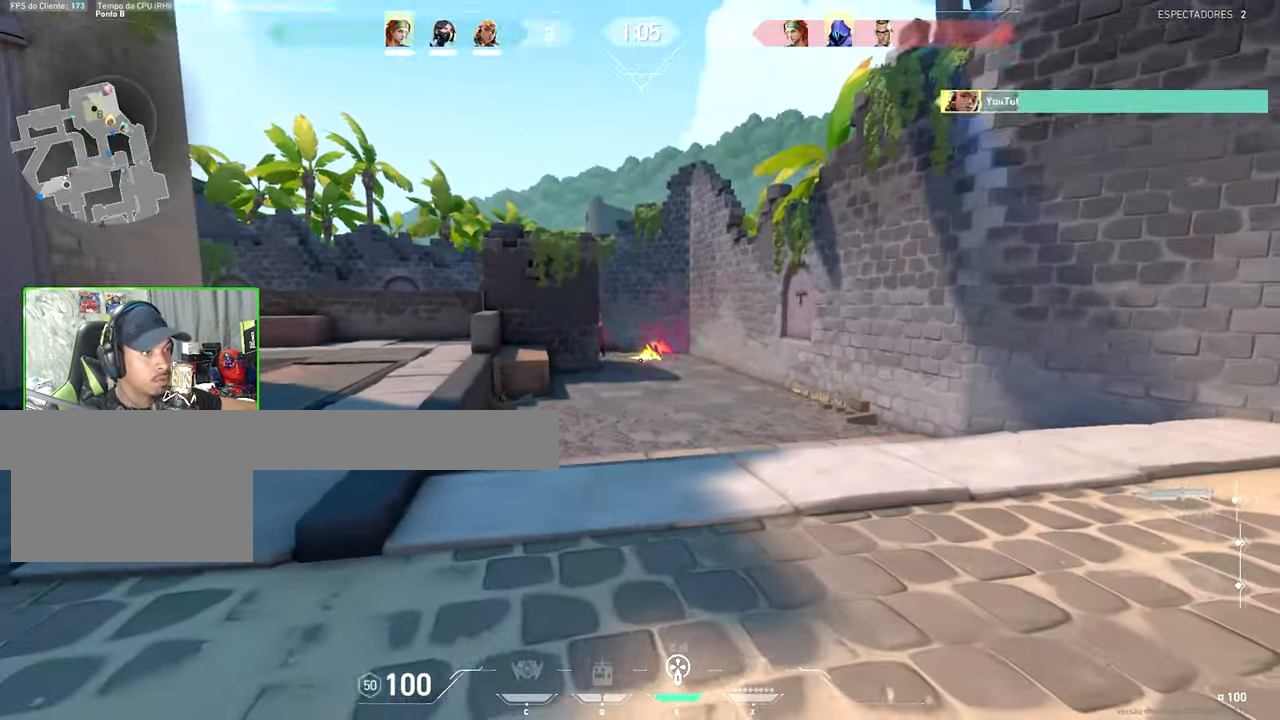
{"keys": ["a", "w"], "mouse": [], "events": [[216, "w", "down"]]}
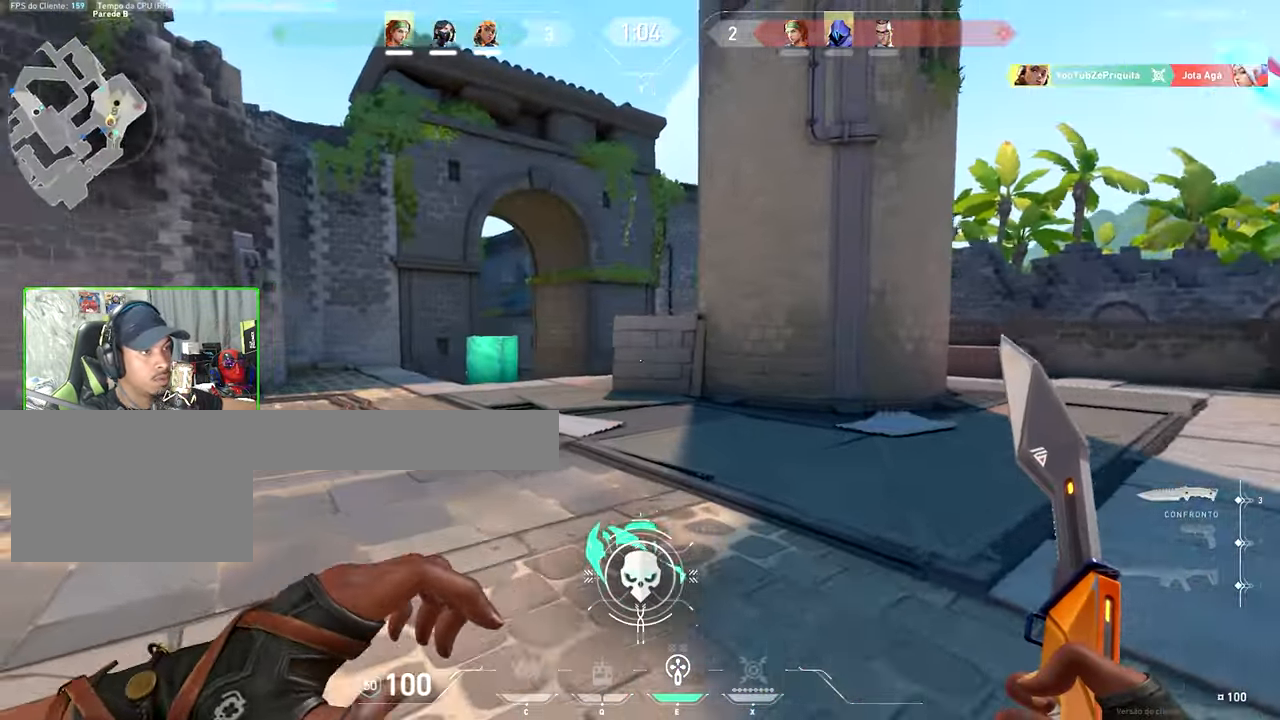
{"keys": ["a", "w"], "mouse": [], "events": []}
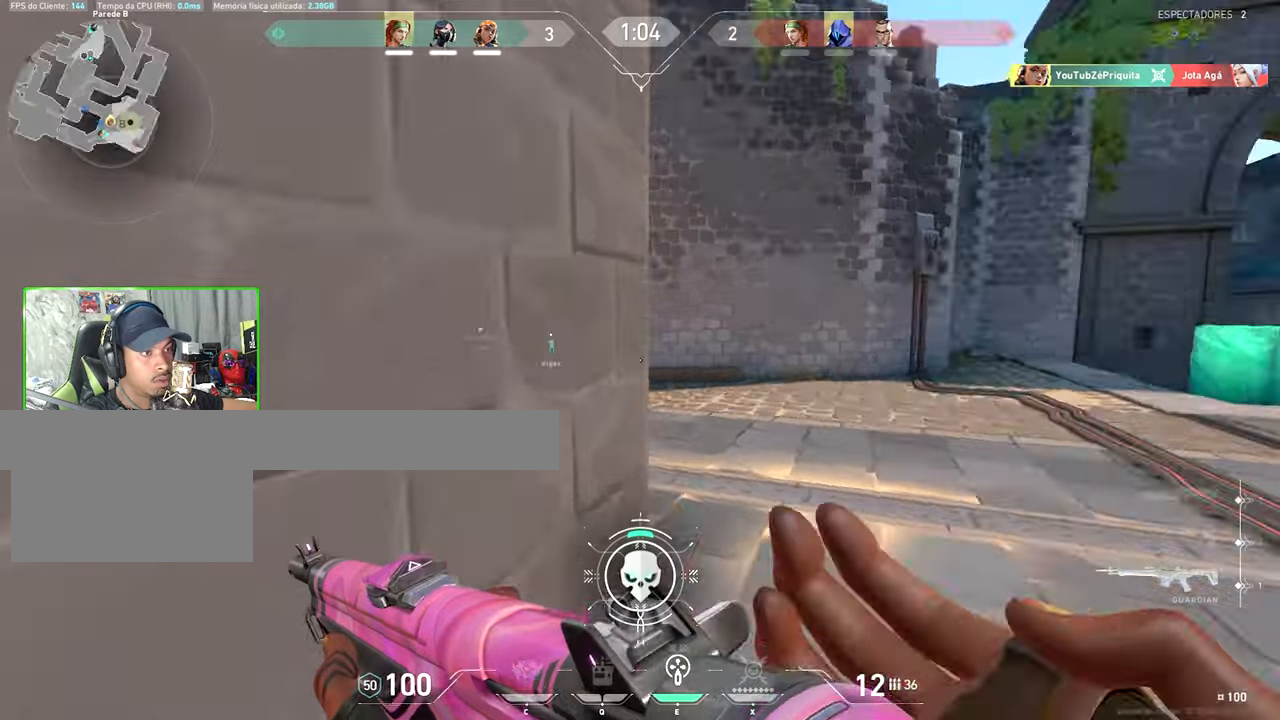
{"keys": ["a", "w"], "mouse": [], "events": [[67, "a", "up"], [67, "d", "down"], [483, "a", "down"], [483, "d", "up"]]}